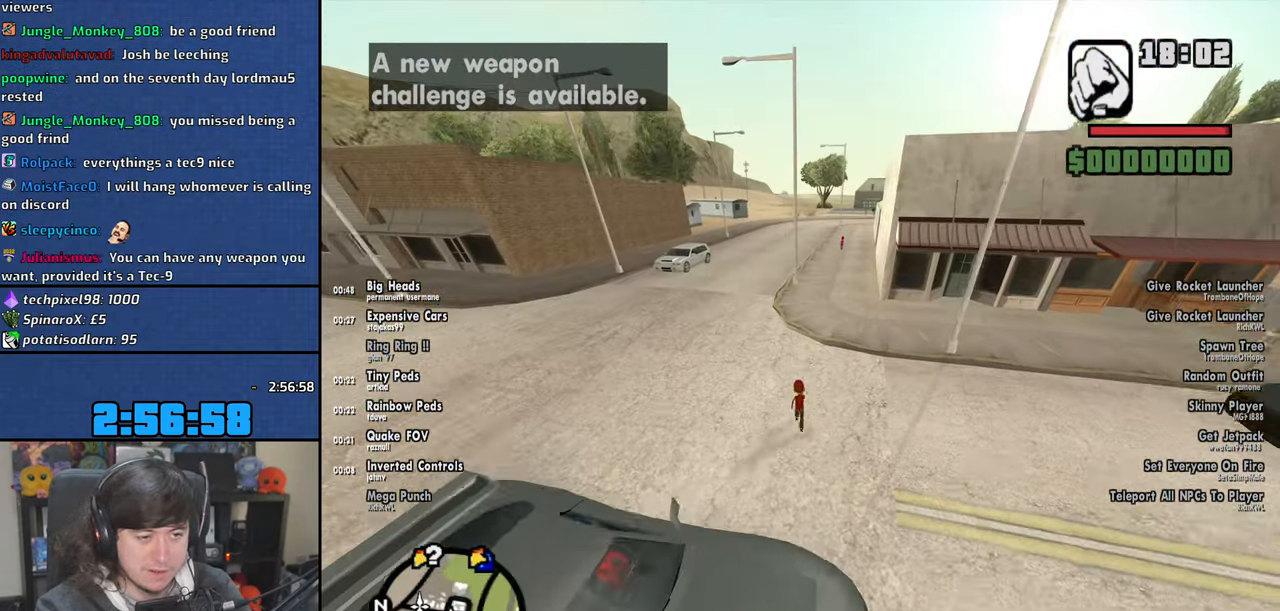
Gameplay with keyboard and mouse; each line is a JSON object with the keys and mouse buttons held at the frame after it. "events" lists presses ("down") and releases ("up") of "1", "2", "3", "4", "5", "6", "8", "a", "alt", "b", "c", "ctrl", "d", "down", "e", "escape", "f", "f1", "f2", "f3", "g", "h", "left", "n", "num2", "q", "r", "right", "s", "shift", "space", "t", "tab", "up", "v", "w", "x", "y", "z", "mouse_left", "mouse_wheel" and "mouse_right" between this image and that frame as [ms after this image, input, new state], when the widget could be followed in between. "mouse_left", "mouse_wheel", "mouse_right" = the "left", "wheel", "right" buttons of the "mouse" list. No other keys are recorded. "wheel" means that the mouse wheel is clicked or scrolled. Mouse movement is not recorded.
{"keys": ["s"], "mouse": [], "events": [[16, "shift", "up"], [83, "shift", "down"], [166, "shift", "up"], [266, "shift", "down"], [333, "shift", "up"], [433, "shift", "down"], [500, "shift", "up"]]}
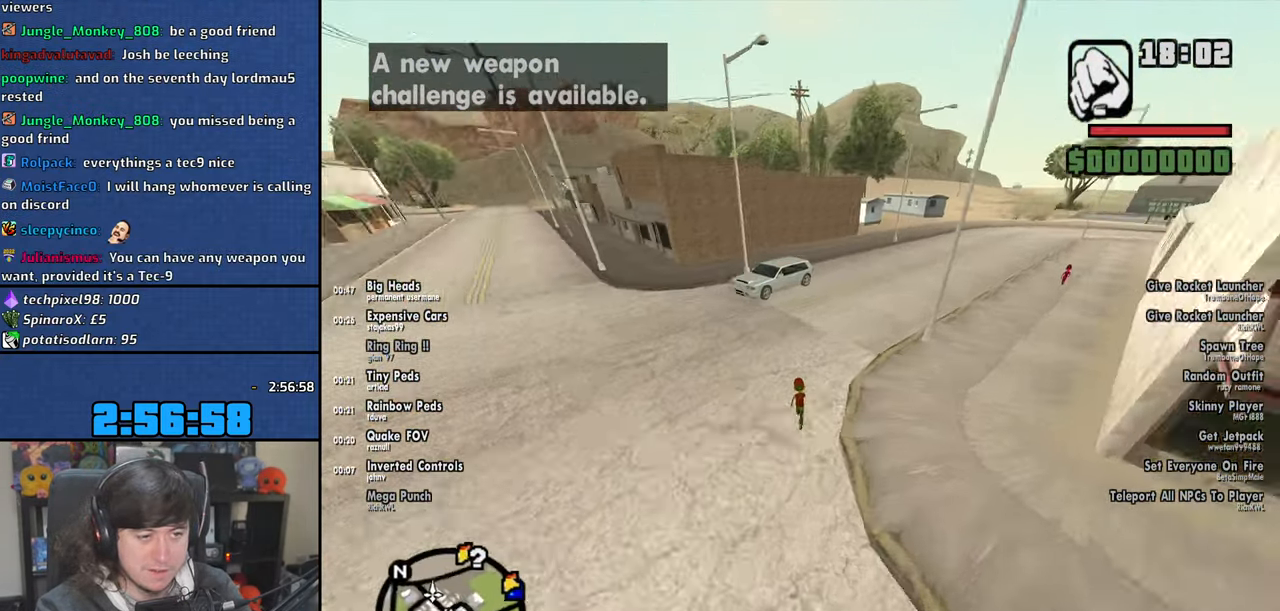
{"keys": ["s", "shift"], "mouse": [], "events": [[100, "shift", "down"], [183, "shift", "up"], [283, "shift", "down"], [366, "shift", "up"], [450, "shift", "down"]]}
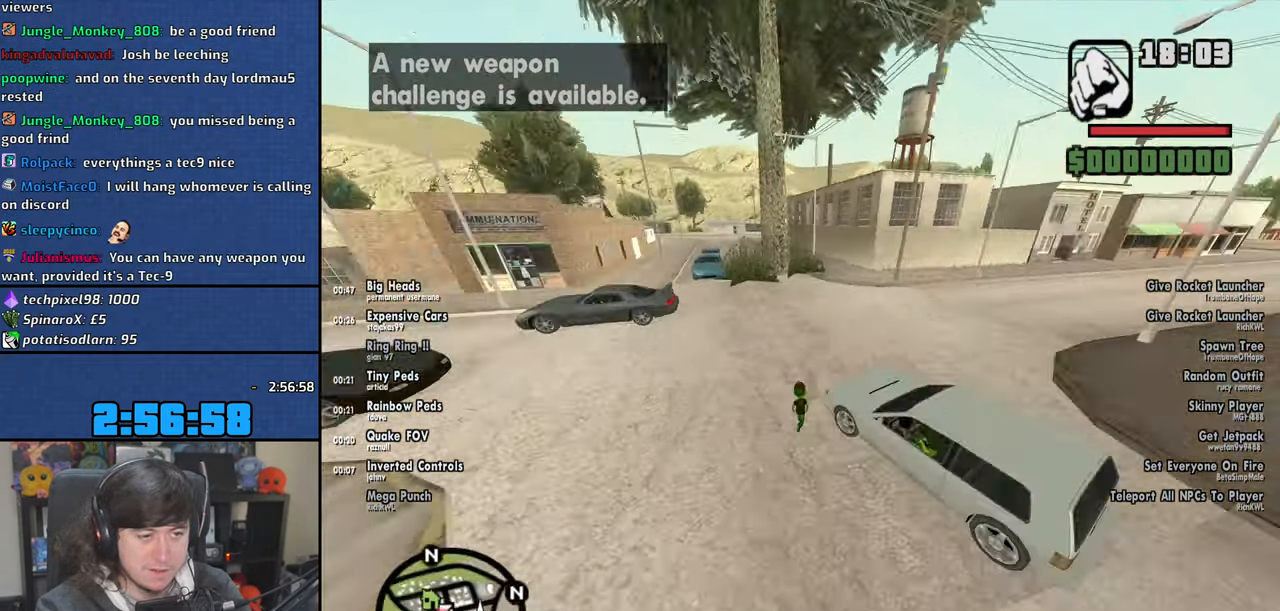
{"keys": ["s", "shift"], "mouse": [], "events": [[33, "shift", "up"], [150, "shift", "down"], [200, "shift", "up"], [333, "shift", "down"], [383, "shift", "up"], [483, "shift", "down"]]}
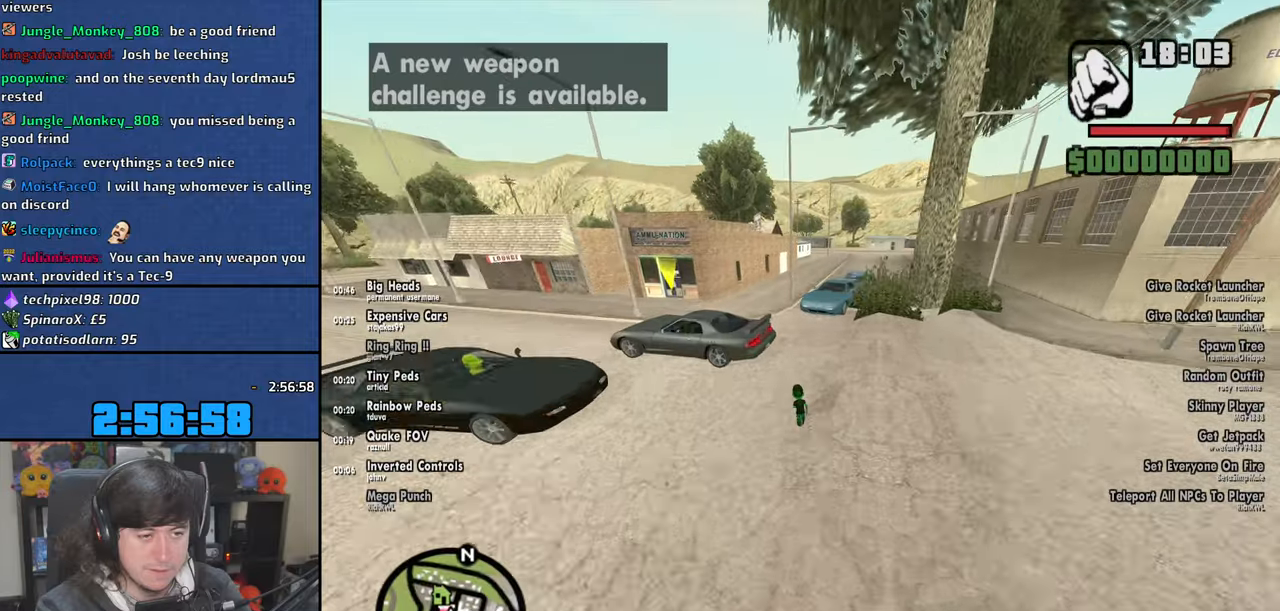
{"keys": ["s", "shift"], "mouse": [], "events": [[50, "shift", "up"], [150, "shift", "down"], [233, "shift", "up"], [333, "shift", "down"], [416, "shift", "up"], [483, "shift", "down"]]}
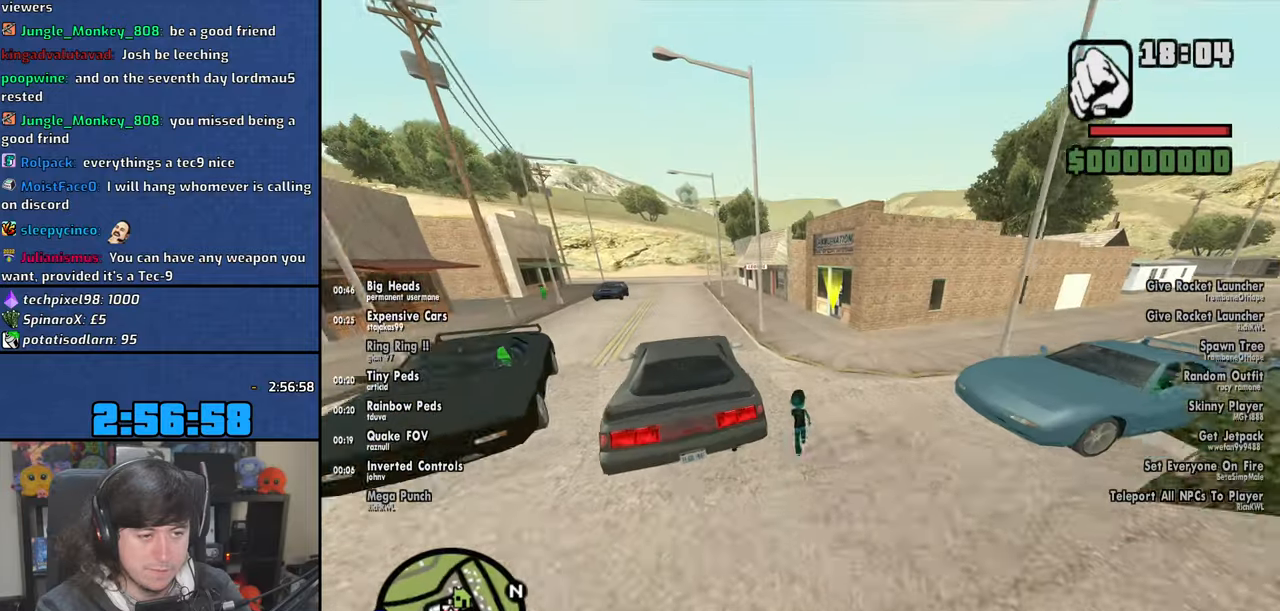
{"keys": ["s"], "mouse": [], "events": [[83, "shift", "up"], [183, "shift", "down"], [250, "shift", "up"], [366, "shift", "down"], [416, "shift", "up"]]}
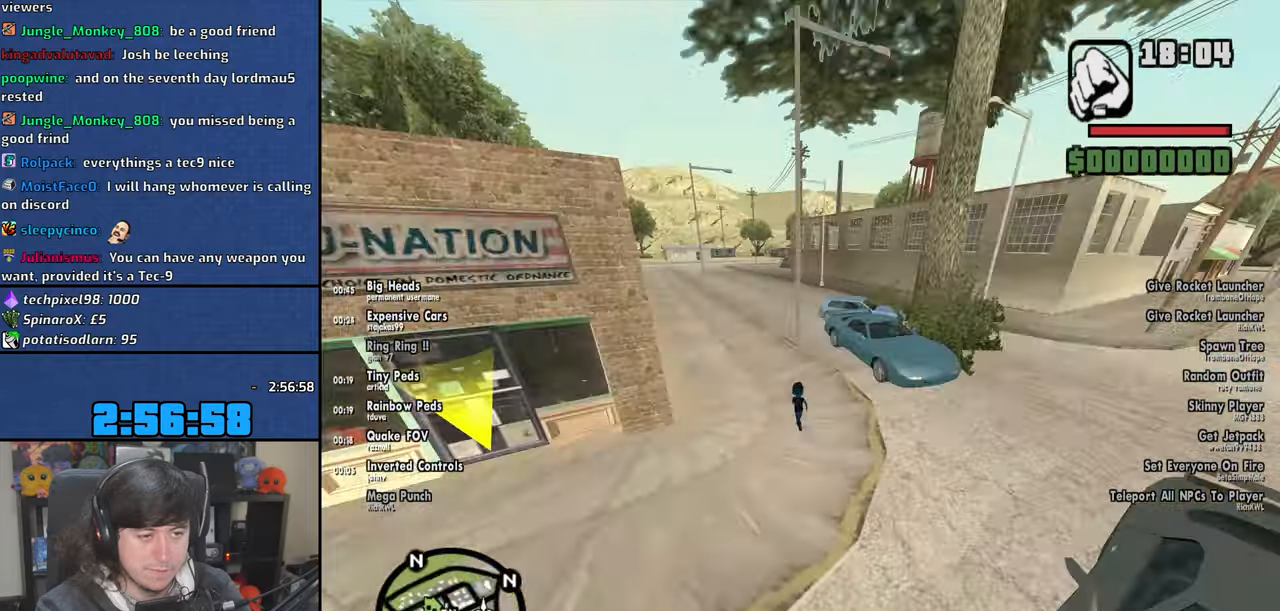
{"keys": ["s"], "mouse": [], "events": [[16, "shift", "down"], [100, "shift", "up"], [200, "shift", "down"], [283, "shift", "up"], [366, "shift", "down"], [433, "shift", "up"]]}
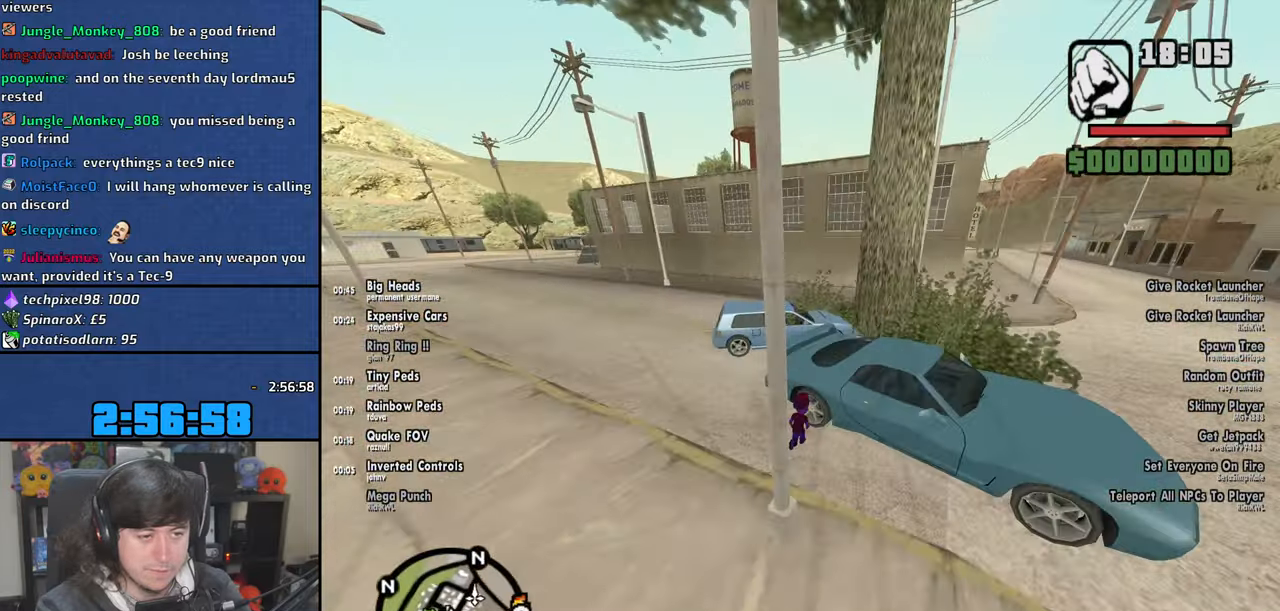
{"keys": ["s"], "mouse": [], "events": [[33, "shift", "down"], [116, "shift", "up"], [216, "shift", "down"], [283, "shift", "up"], [366, "shift", "down"], [450, "shift", "up"]]}
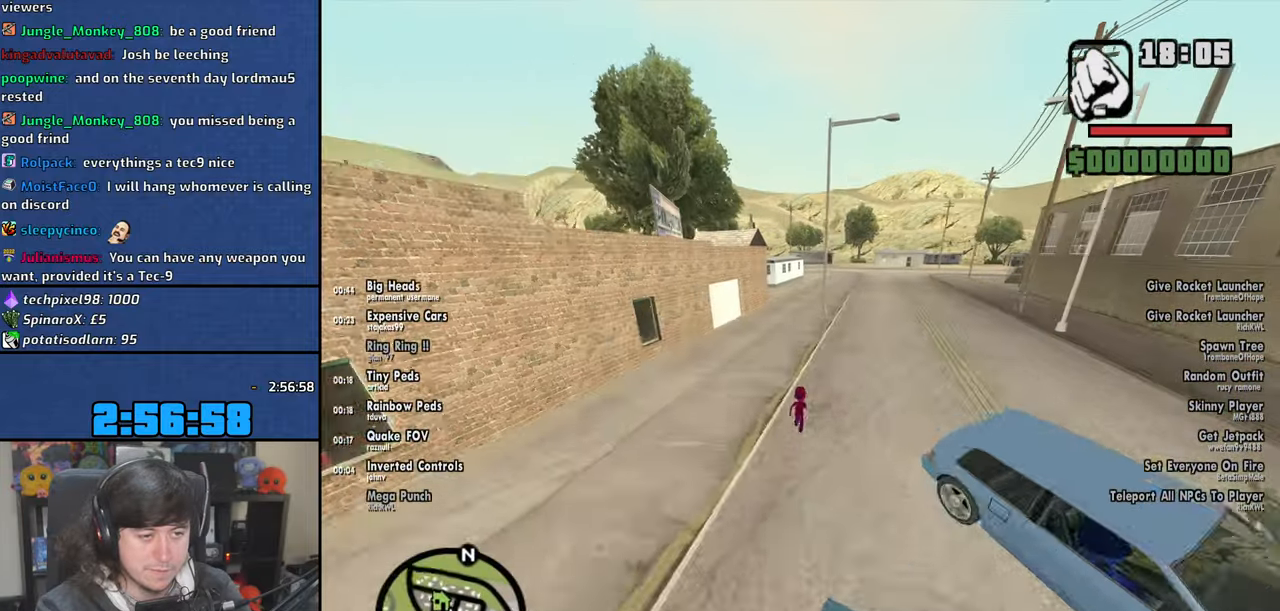
{"keys": ["s"], "mouse": [], "events": [[50, "shift", "down"], [100, "shift", "up"], [216, "shift", "down"], [300, "shift", "up"], [400, "shift", "down"], [483, "shift", "up"]]}
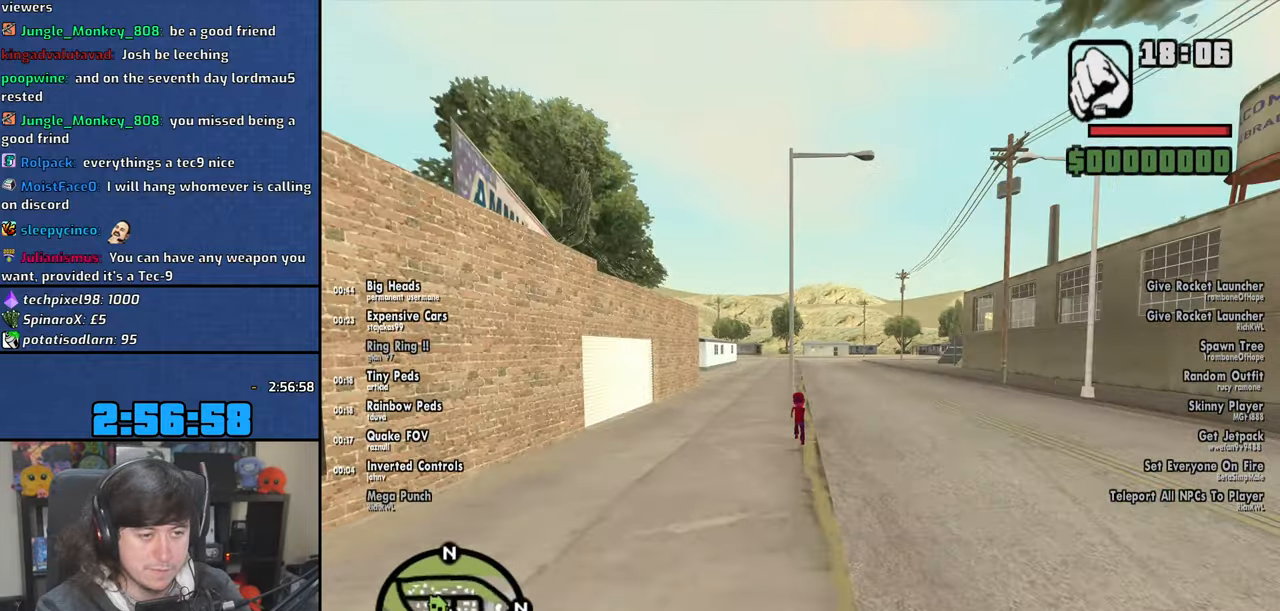
{"keys": ["s"], "mouse": [], "events": [[16, "mouse_left", "down"], [50, "shift", "down"], [116, "mouse_left", "up"], [133, "shift", "up"], [233, "shift", "down"], [300, "shift", "up"], [350, "mouse_left", "down"], [400, "shift", "down"], [450, "mouse_left", "up"], [483, "shift", "up"]]}
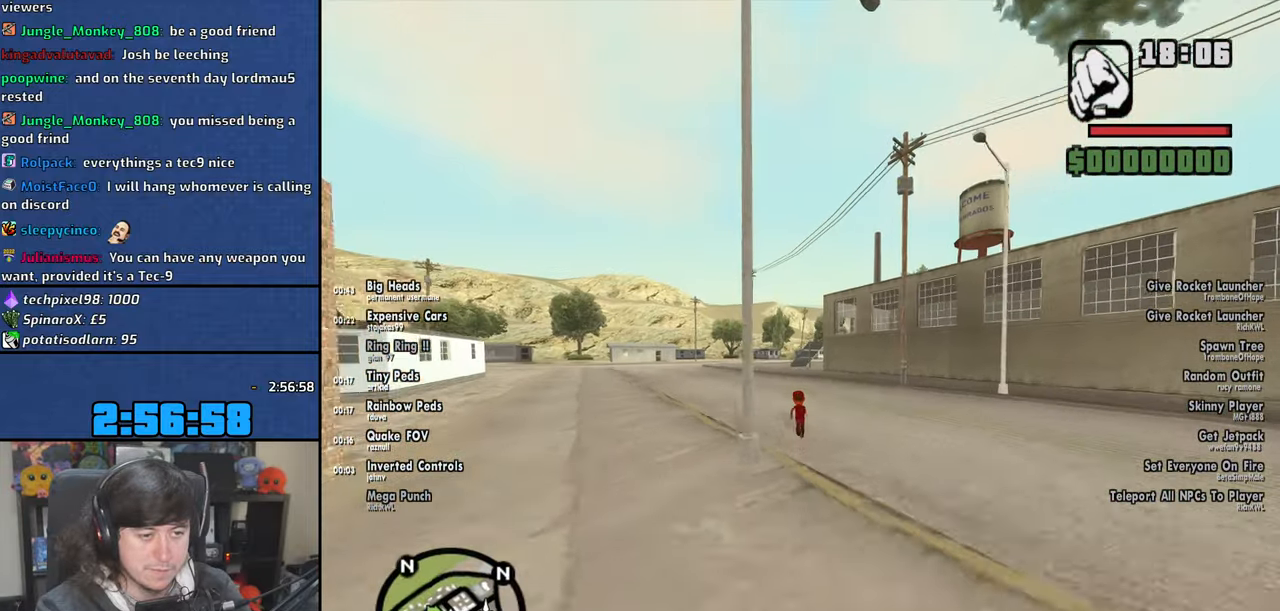
{"keys": ["s", "shift"], "mouse": [], "events": [[66, "mouse_left", "down"], [100, "shift", "down"], [133, "mouse_left", "up"], [166, "shift", "up"], [200, "mouse_left", "down"], [283, "shift", "down"], [300, "mouse_left", "up"], [350, "shift", "up"], [366, "mouse_left", "down"], [466, "mouse_left", "up"], [466, "shift", "down"]]}
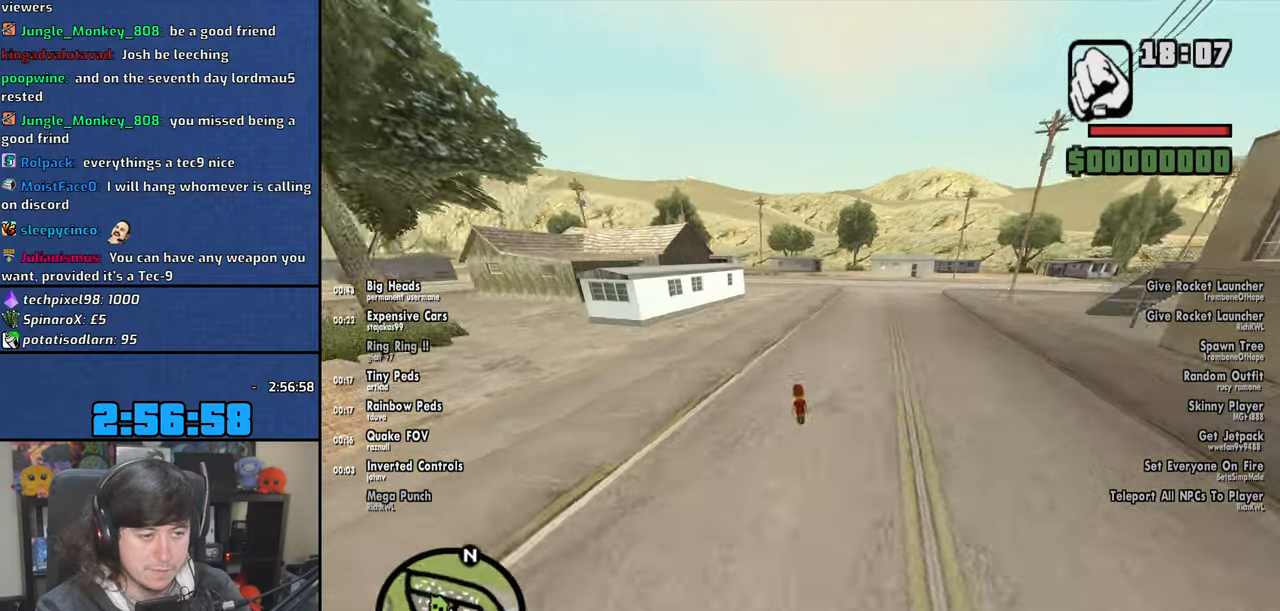
{"keys": ["s", "shift"], "mouse": [], "events": [[16, "shift", "up"], [116, "shift", "down"], [216, "shift", "up"], [266, "shift", "down"], [366, "shift", "up"], [450, "shift", "down"]]}
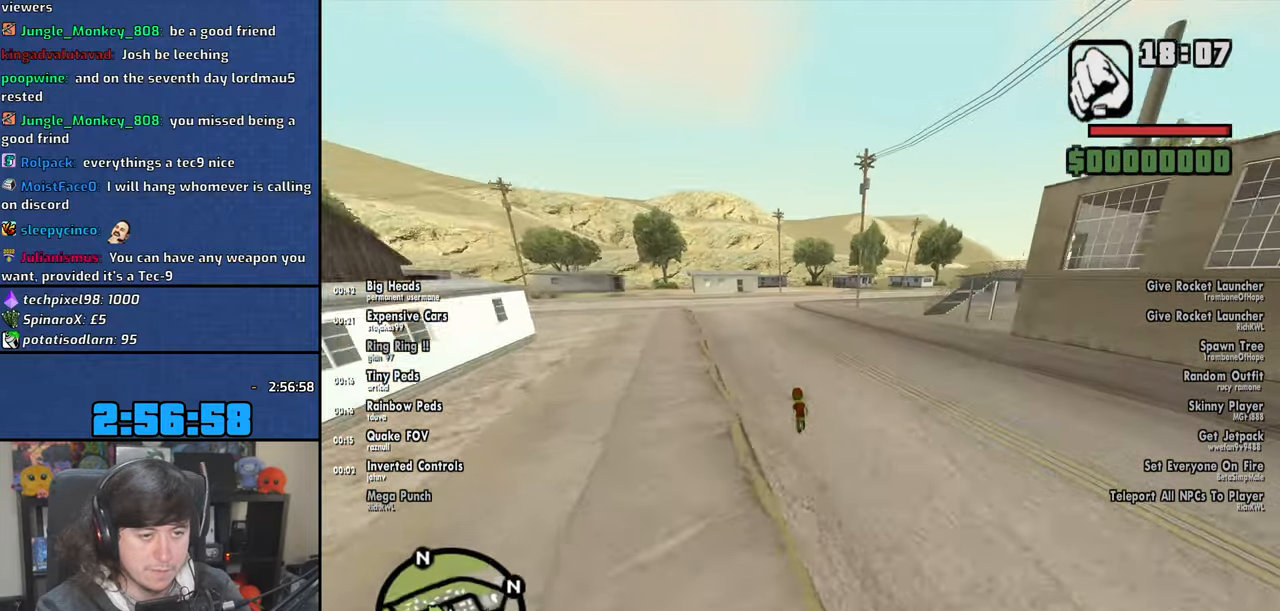
{"keys": ["s", "shift"], "mouse": [], "events": [[33, "shift", "up"], [116, "shift", "down"], [200, "shift", "up"], [283, "shift", "down"], [366, "shift", "up"], [450, "shift", "down"]]}
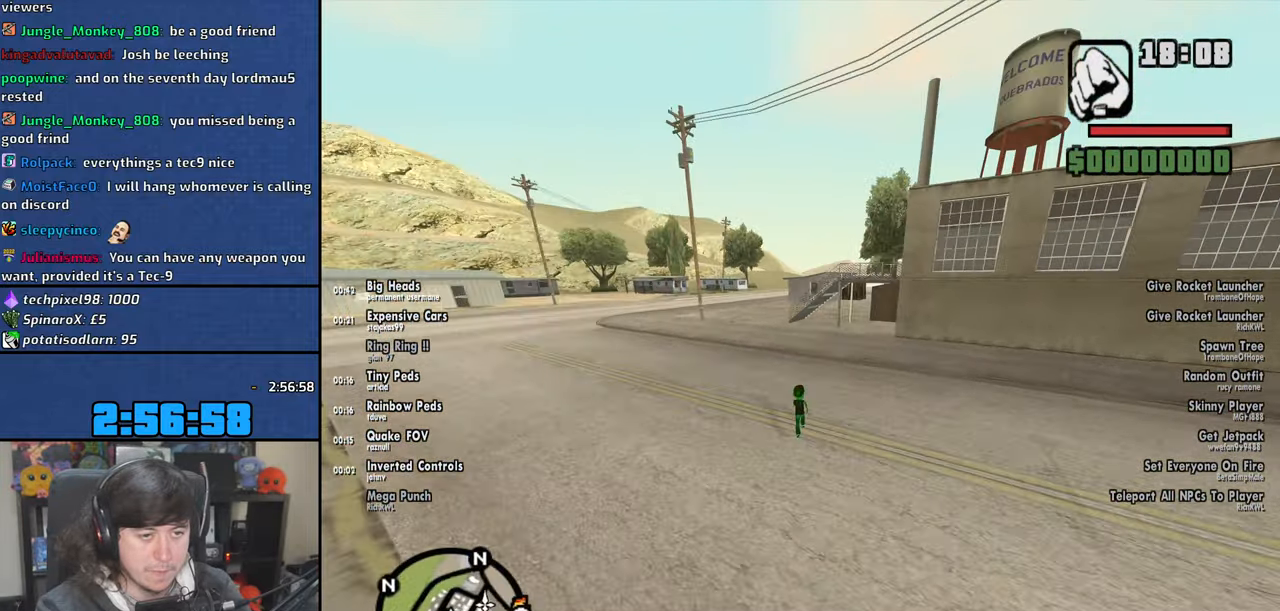
{"keys": ["s", "shift"], "mouse": [], "events": [[50, "shift", "up"], [133, "shift", "down"], [200, "shift", "up"], [300, "shift", "down"], [366, "shift", "up"], [450, "shift", "down"]]}
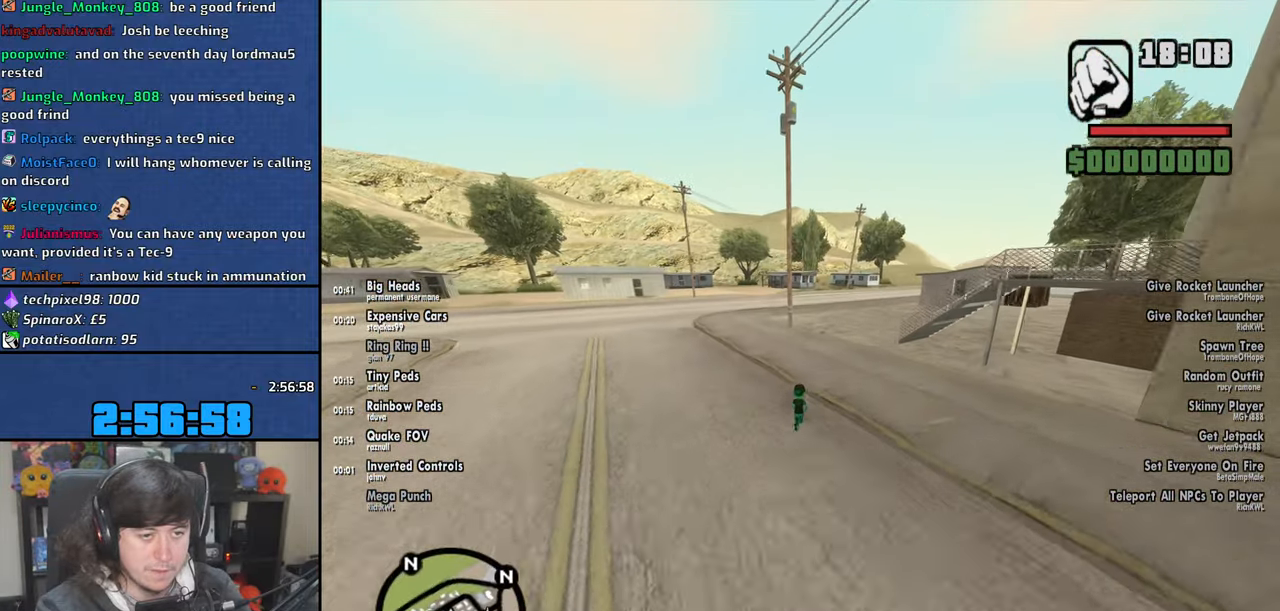
{"keys": ["s"], "mouse": [], "events": [[16, "shift", "up"]]}
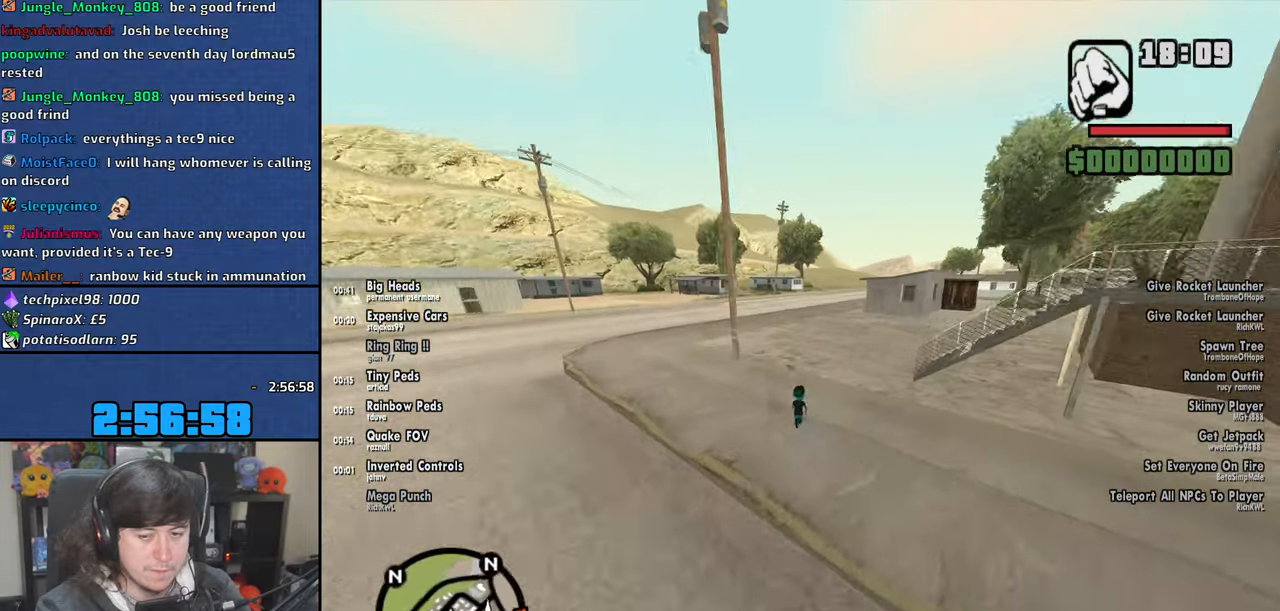
{"keys": [], "mouse": [], "events": [[50, "s", "up"]]}
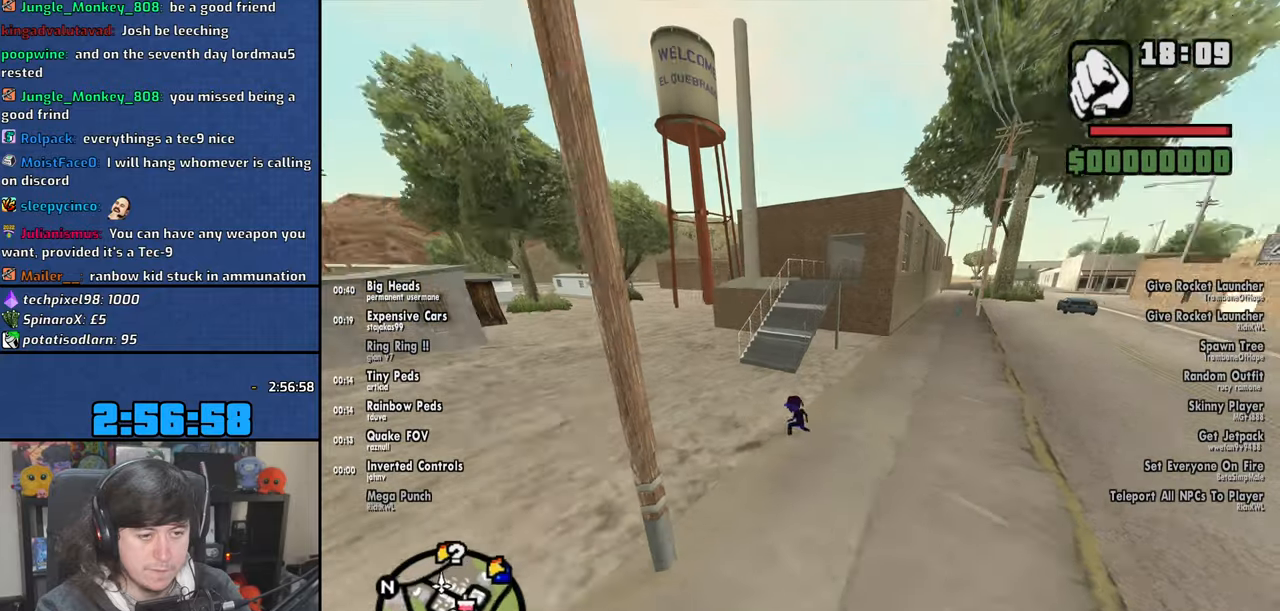
{"keys": ["s"], "mouse": [], "events": [[66, "s", "down"]]}
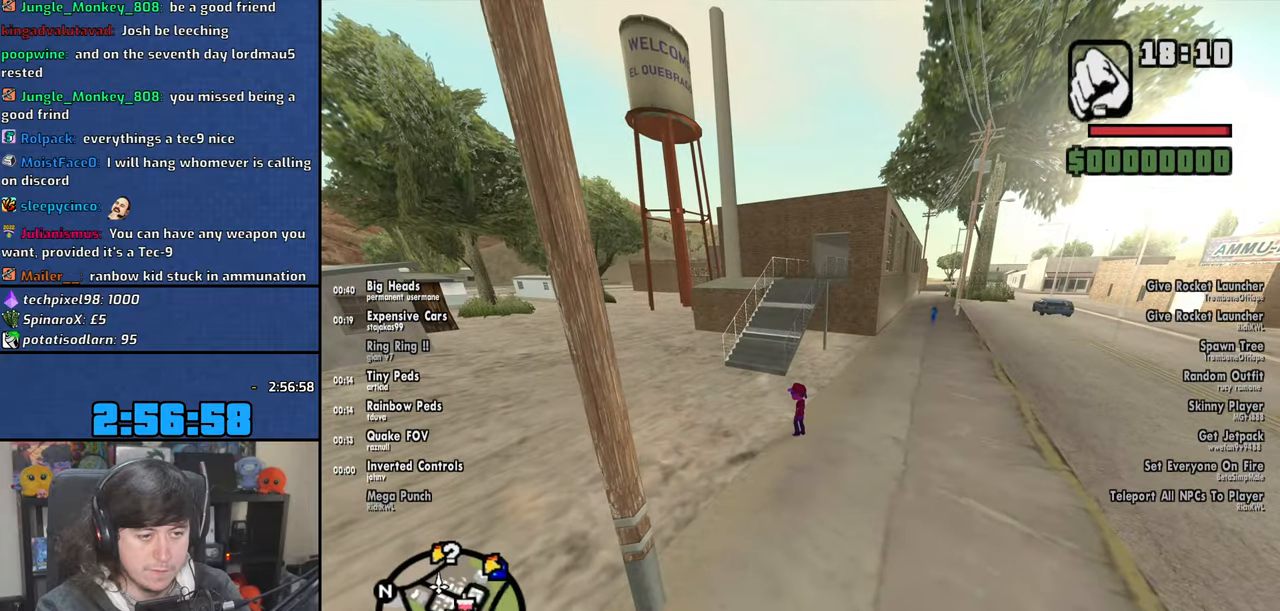
{"keys": [], "mouse": [], "events": [[500, "s", "up"]]}
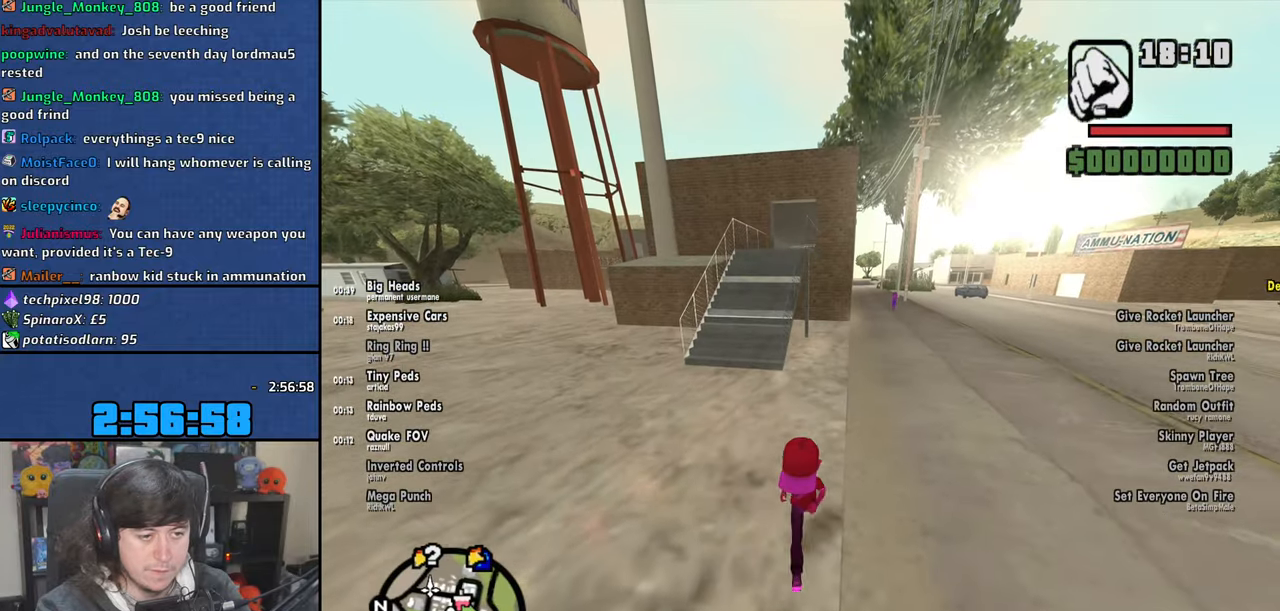
{"keys": ["w"], "mouse": [], "events": [[383, "w", "down"]]}
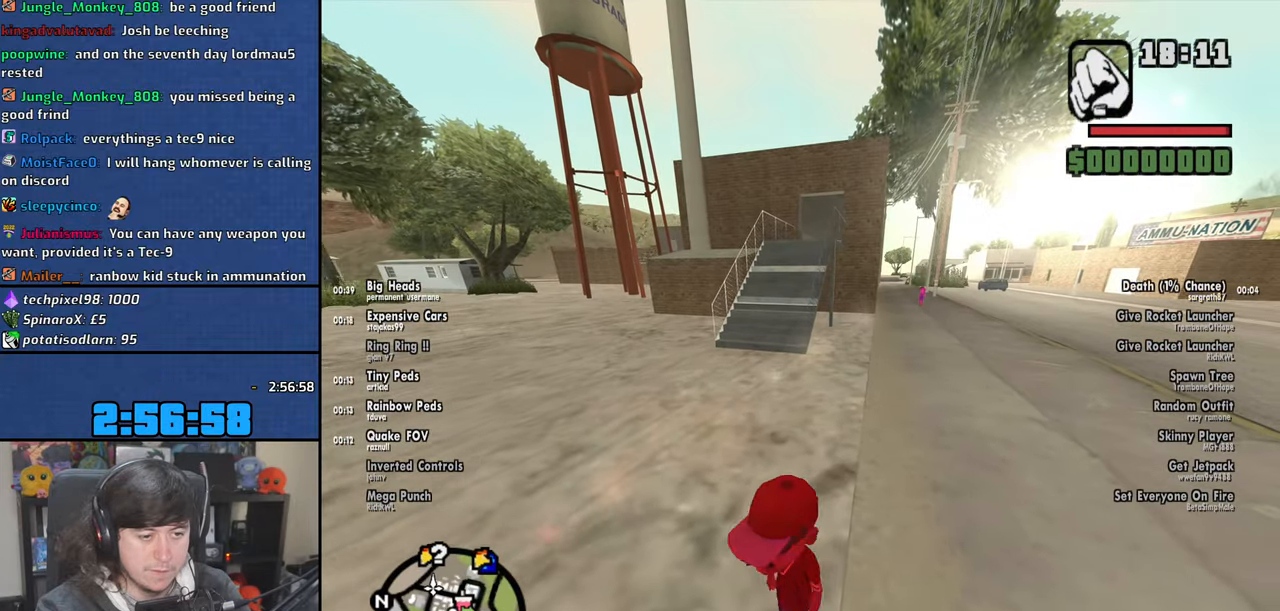
{"keys": ["w"], "mouse": [], "events": []}
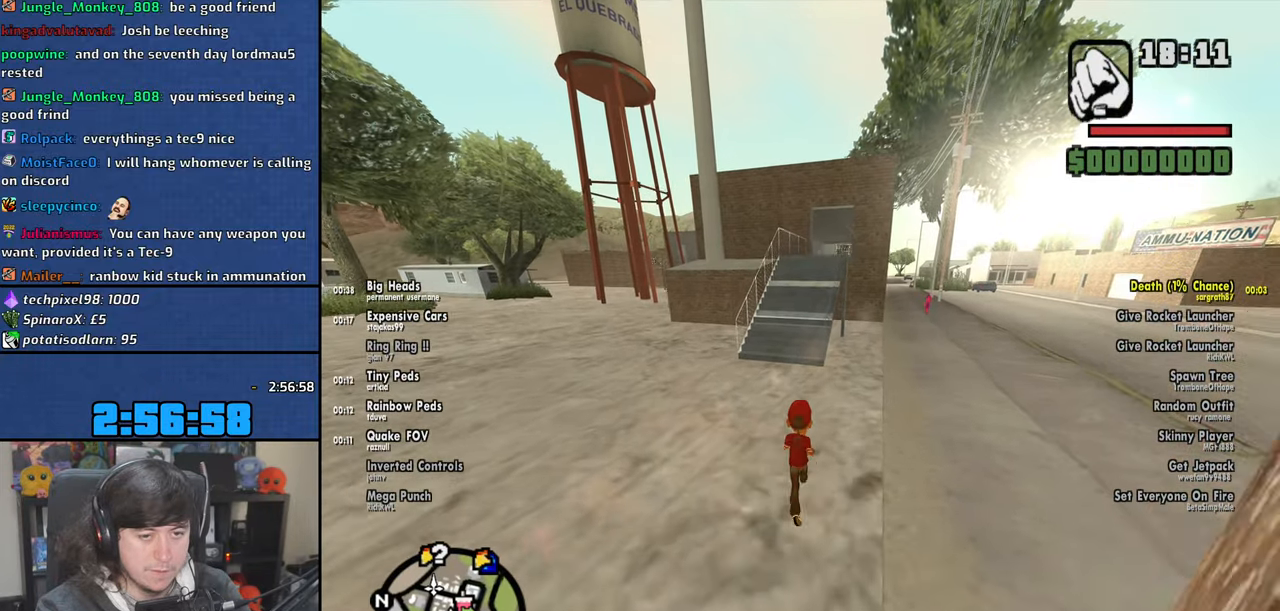
{"keys": ["w"], "mouse": [], "events": []}
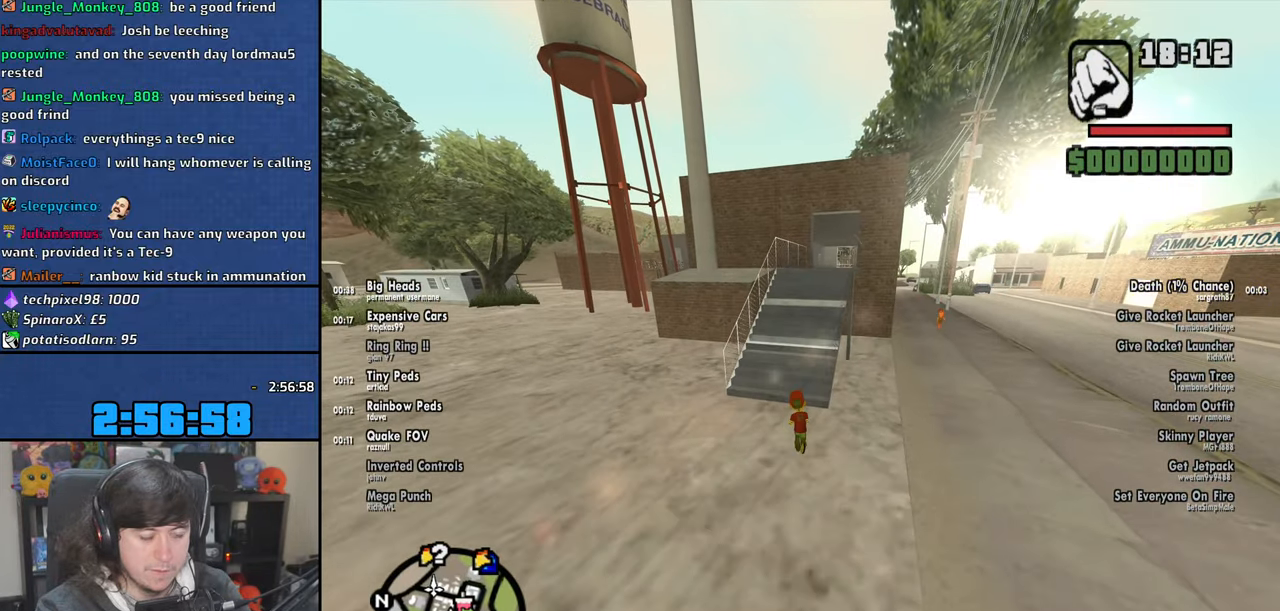
{"keys": ["w"], "mouse": [], "events": []}
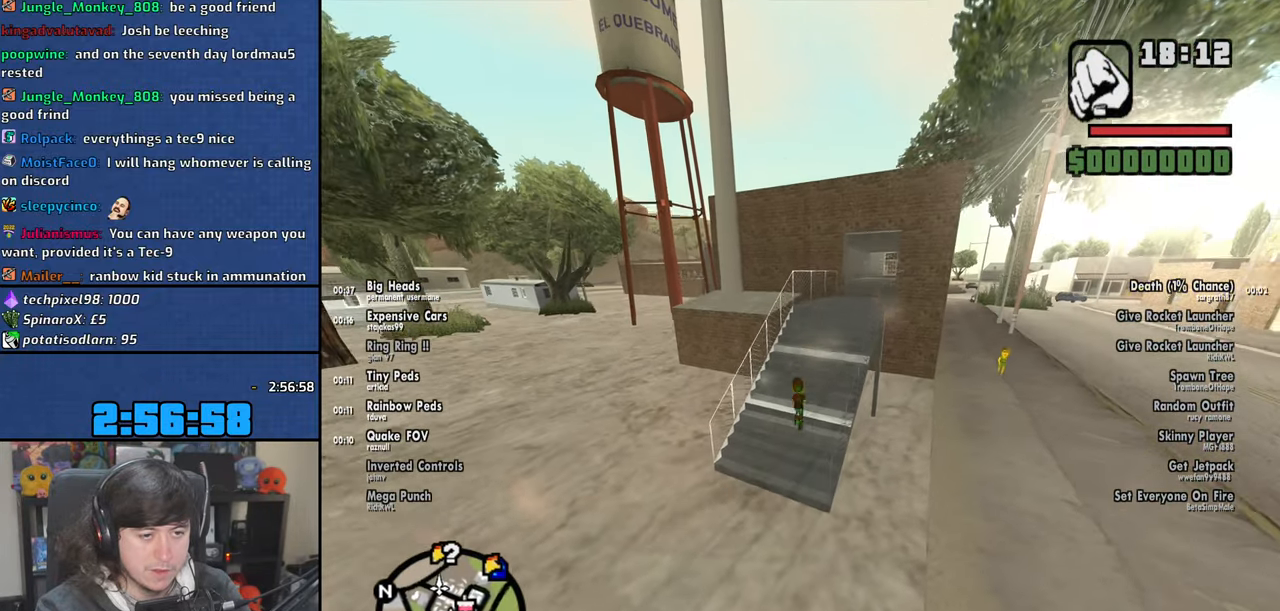
{"keys": ["w"], "mouse": [], "events": []}
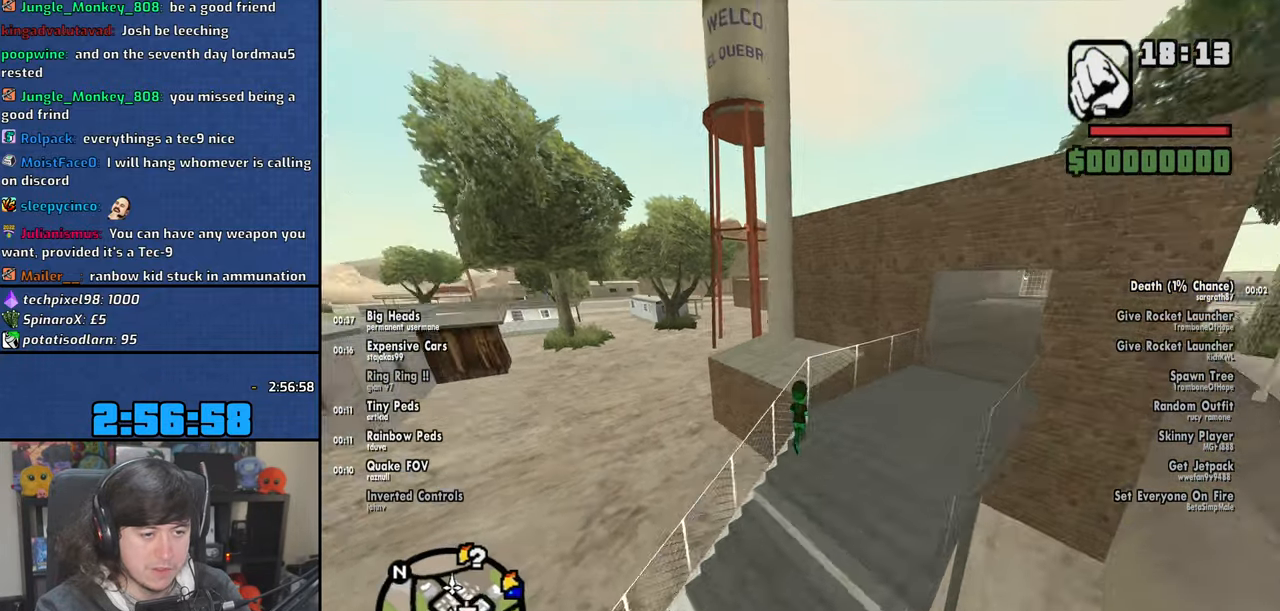
{"keys": ["shift", "w"], "mouse": [], "events": [[500, "shift", "down"]]}
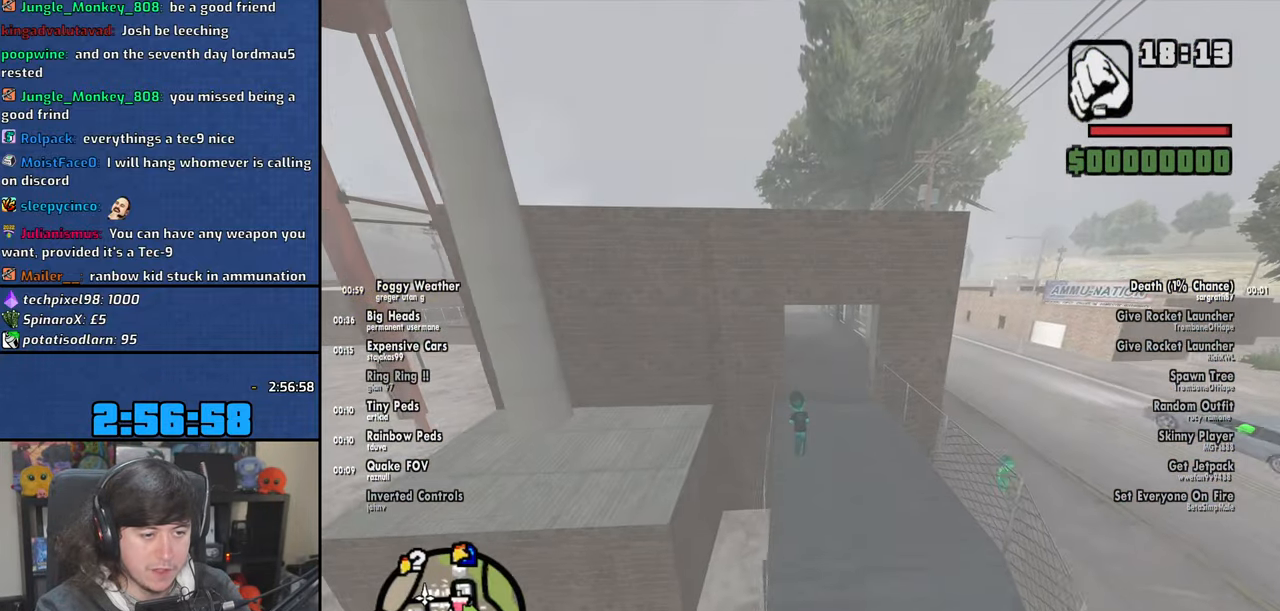
{"keys": ["w"], "mouse": [], "events": [[100, "shift", "up"], [166, "shift", "down"], [266, "shift", "up"], [350, "shift", "down"], [433, "shift", "up"]]}
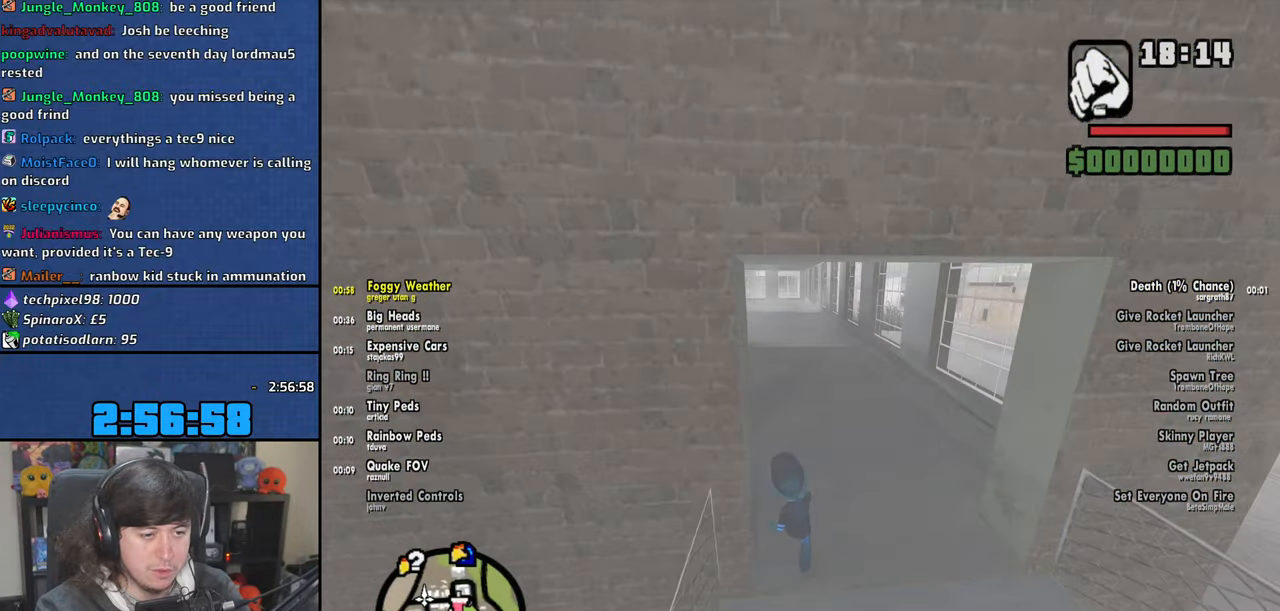
{"keys": ["w"], "mouse": [], "events": []}
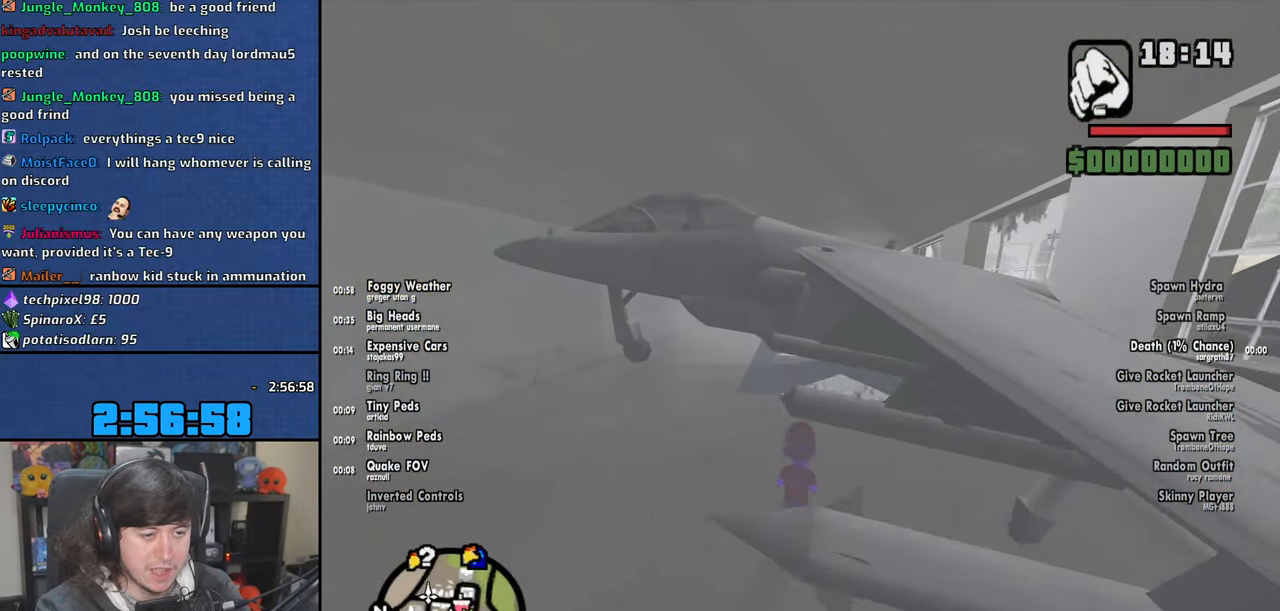
{"keys": ["a", "w"], "mouse": [], "events": [[166, "a", "down"]]}